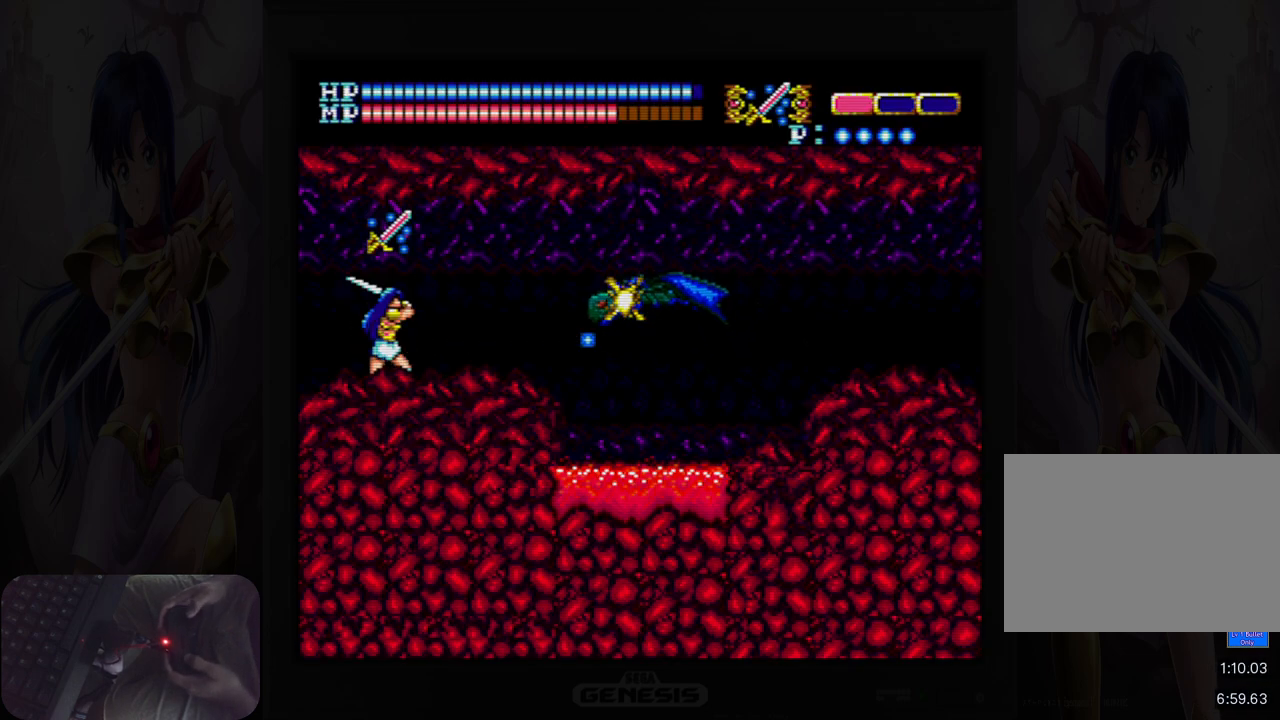
Gameplay with a controller (Nintendo layout); each line is a JSON object with the inputs held at the frame after it. "events" lists button and stick changes between this image and that frame as [ms after this image, input, new state], when the widget could be followed in between. Not read: HOME L2 L3 R2 R3 left_stick right_stick.
{"buttons": [], "events": [[50, "B", "up"], [283, "B", "down"], [383, "B", "up"]]}
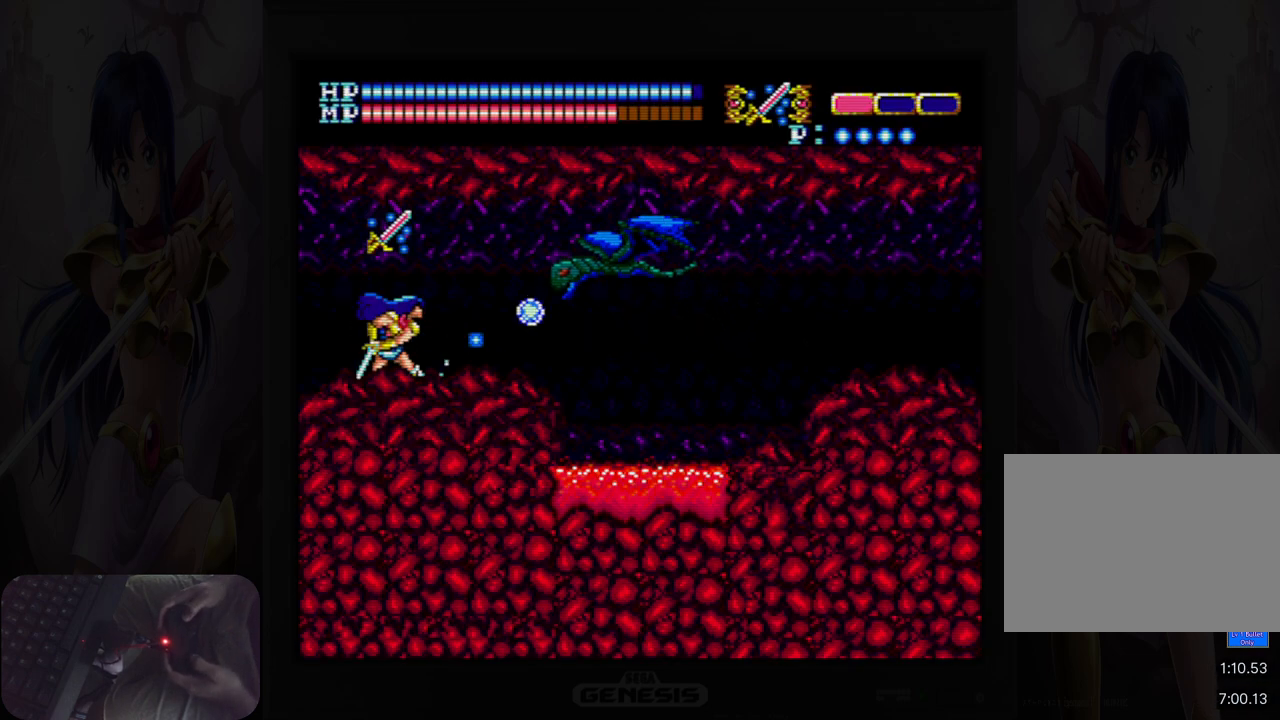
{"buttons": ["B"], "events": [[117, "B", "down"], [233, "B", "up"], [417, "B", "down"]]}
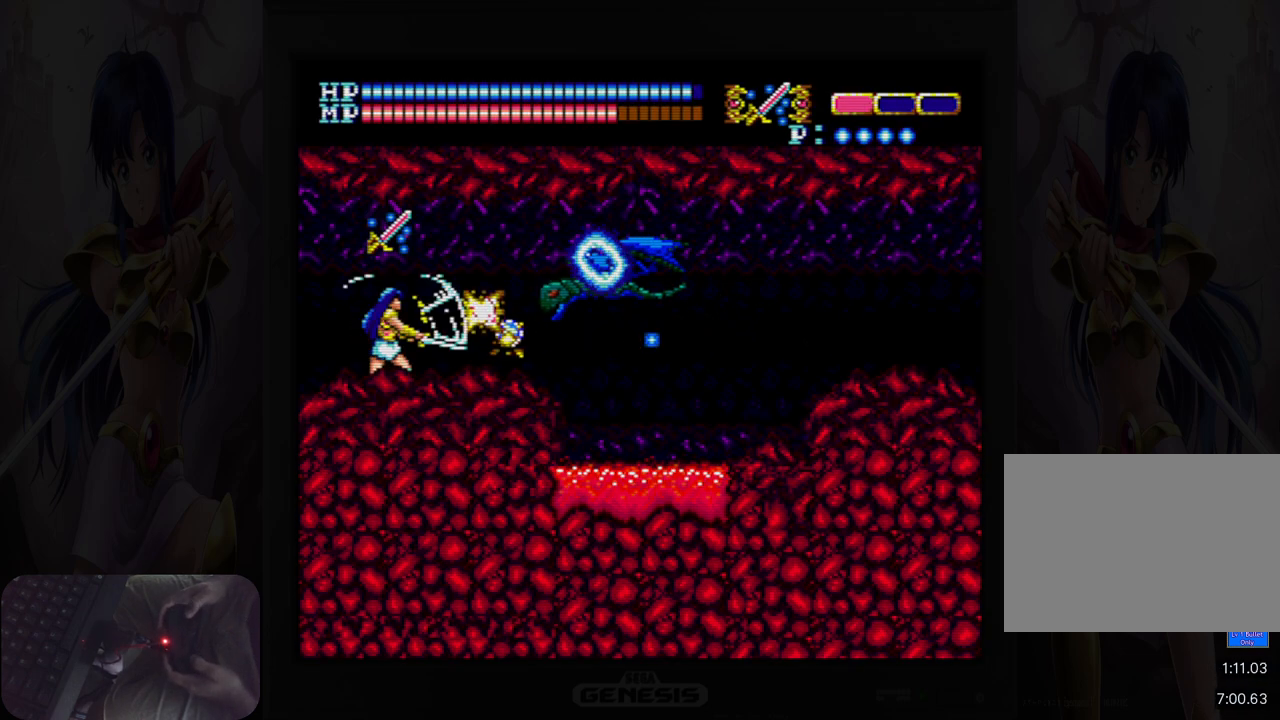
{"buttons": ["DPAD_RIGHT"], "events": [[17, "B", "up"], [150, "DPAD_RIGHT", "down"]]}
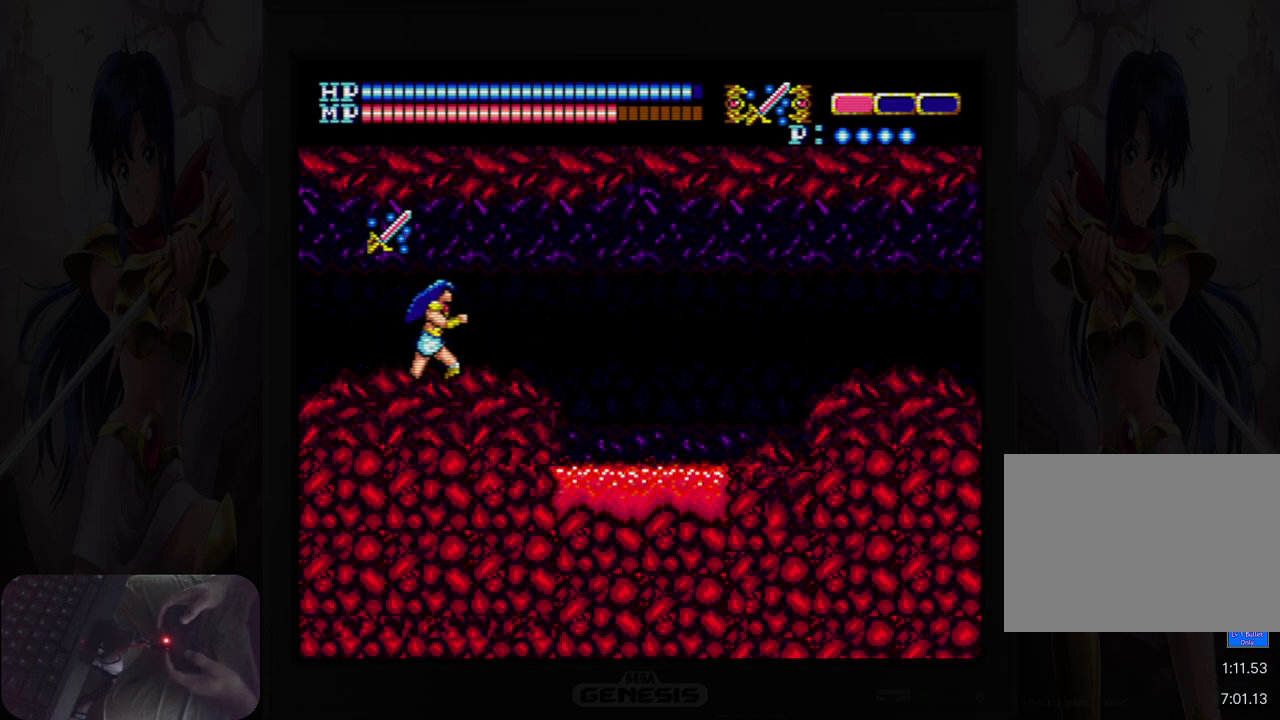
{"buttons": ["DPAD_RIGHT"], "events": []}
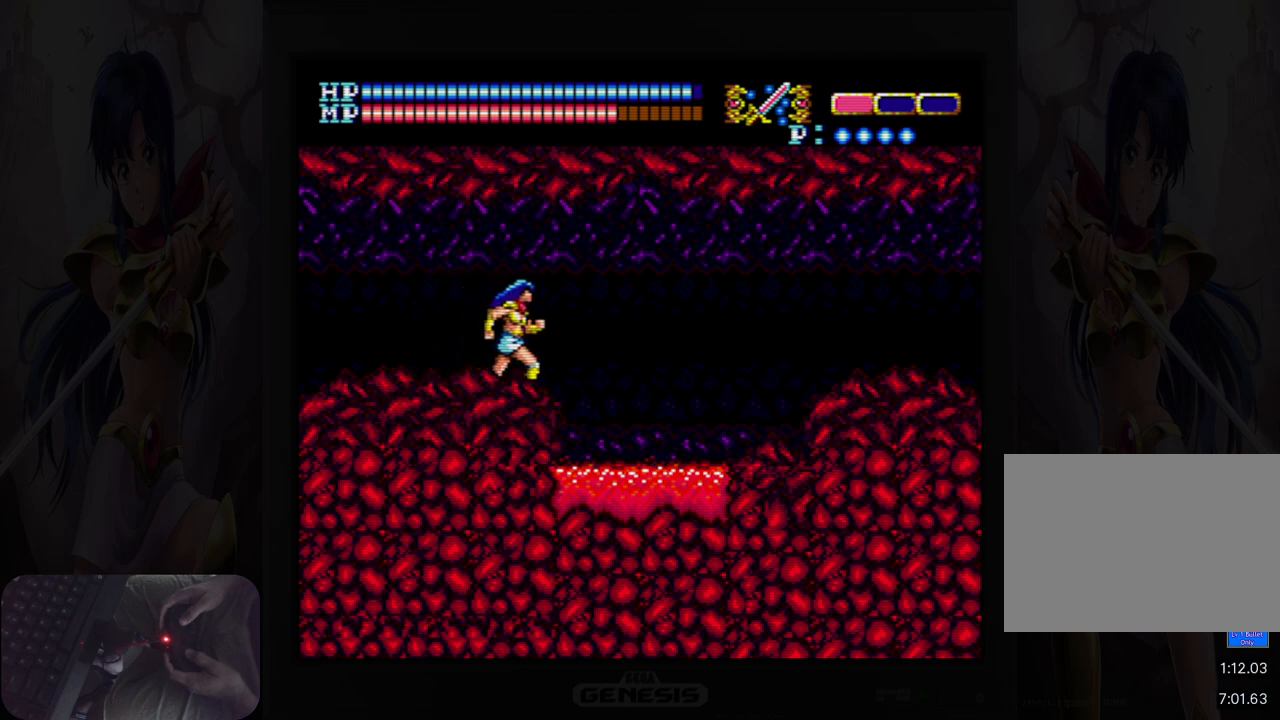
{"buttons": [], "events": [[100, "DPAD_RIGHT", "up"], [150, "DPAD_DOWN", "down"], [250, "Y", "down"], [417, "Y", "up"], [450, "DPAD_DOWN", "up"]]}
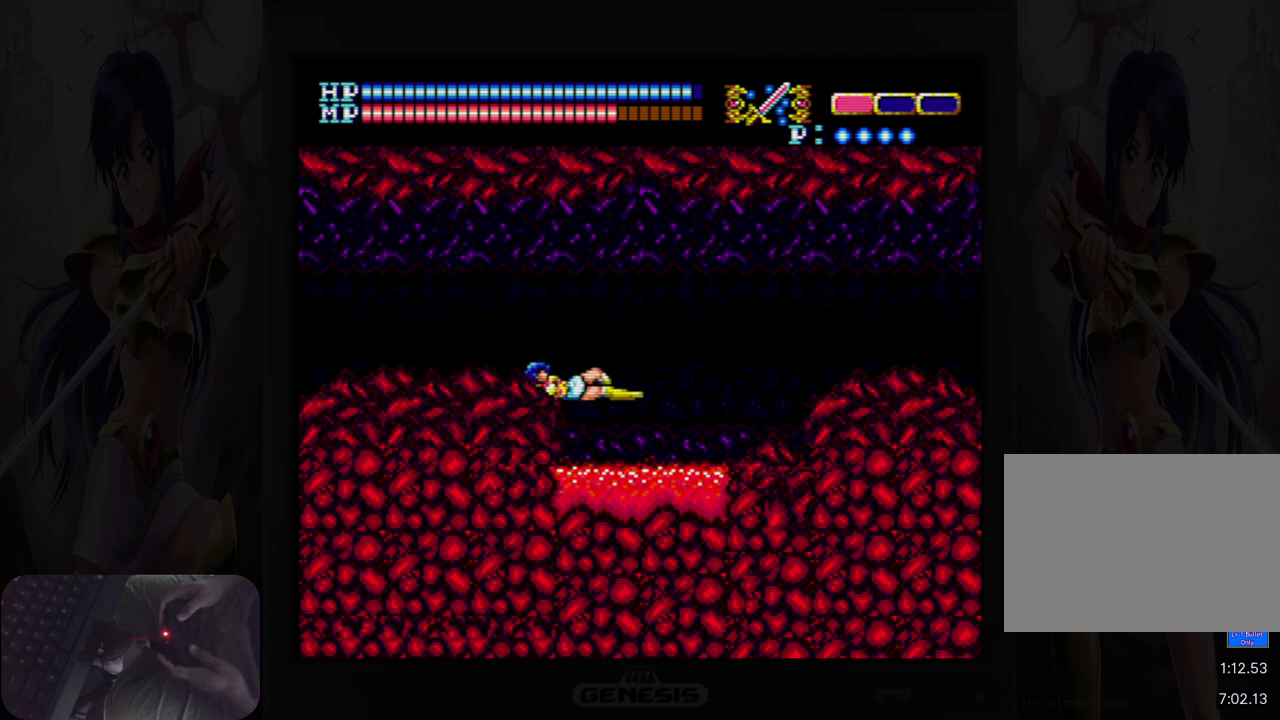
{"buttons": ["DPAD_RIGHT"], "events": [[133, "DPAD_RIGHT", "down"]]}
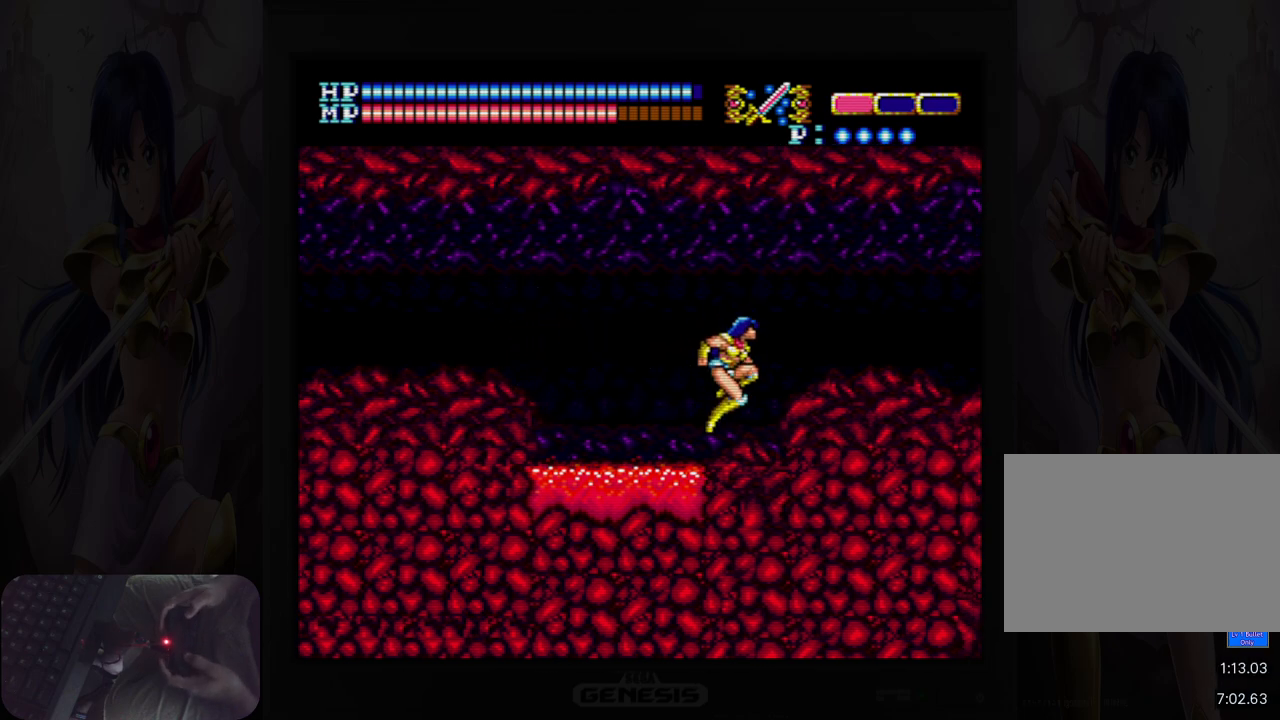
{"buttons": ["DPAD_RIGHT"], "events": [[217, "A", "down"], [400, "A", "up"]]}
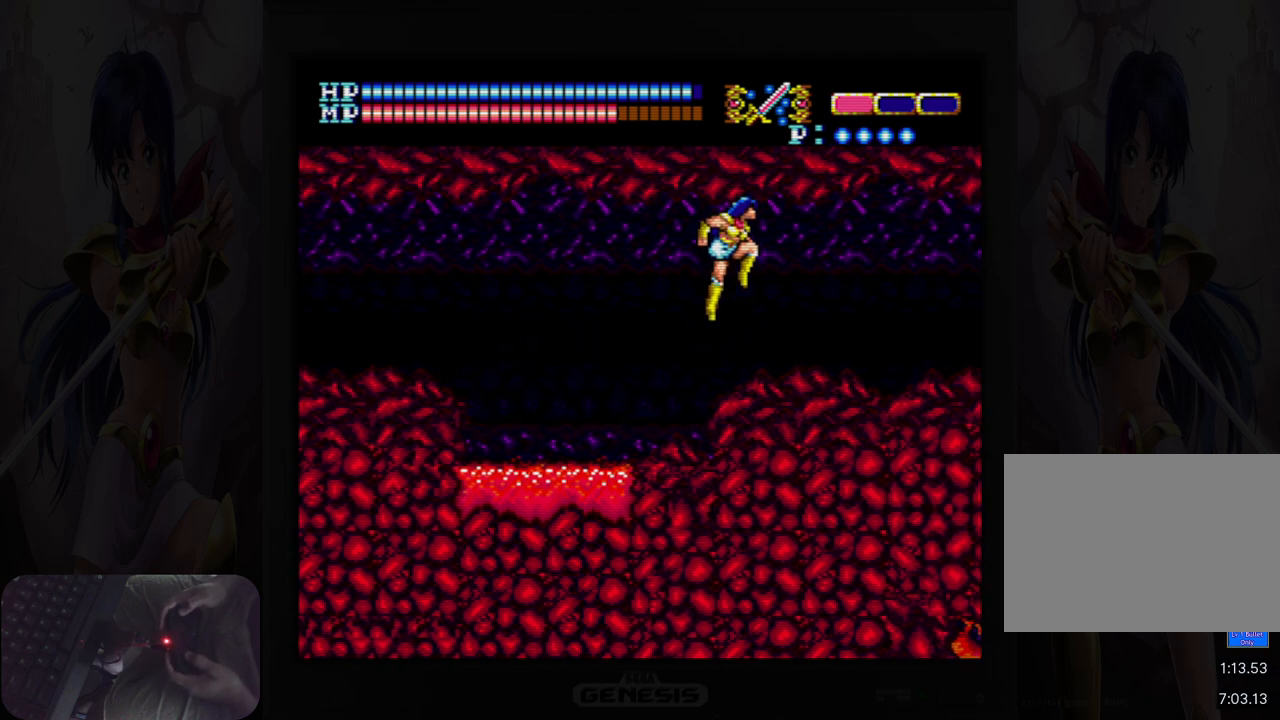
{"buttons": ["DPAD_RIGHT"], "events": []}
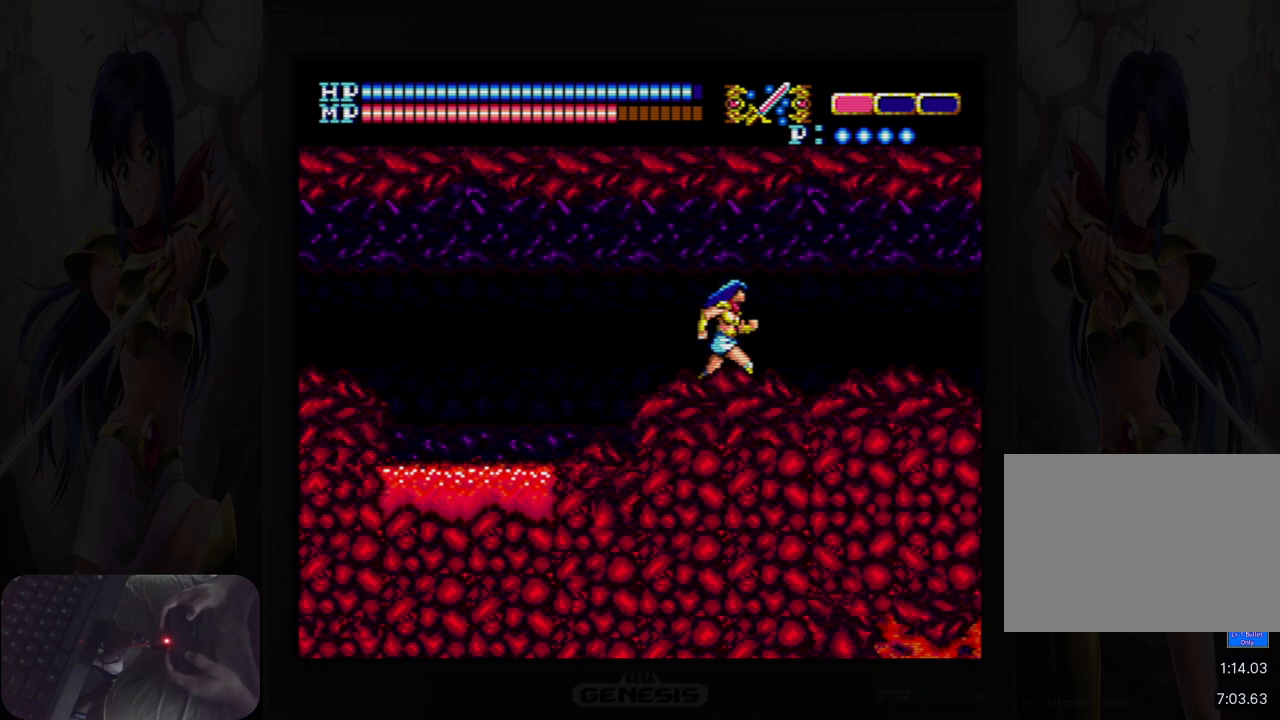
{"buttons": ["DPAD_RIGHT"], "events": []}
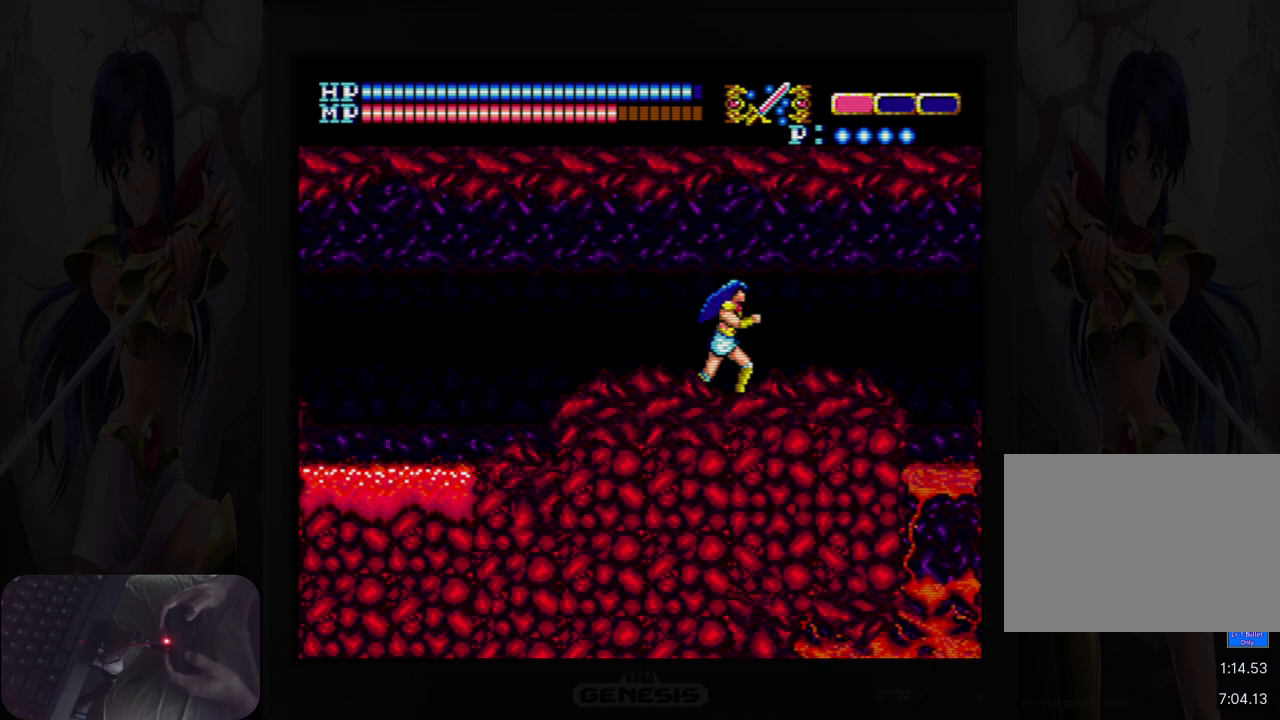
{"buttons": ["DPAD_RIGHT"], "events": []}
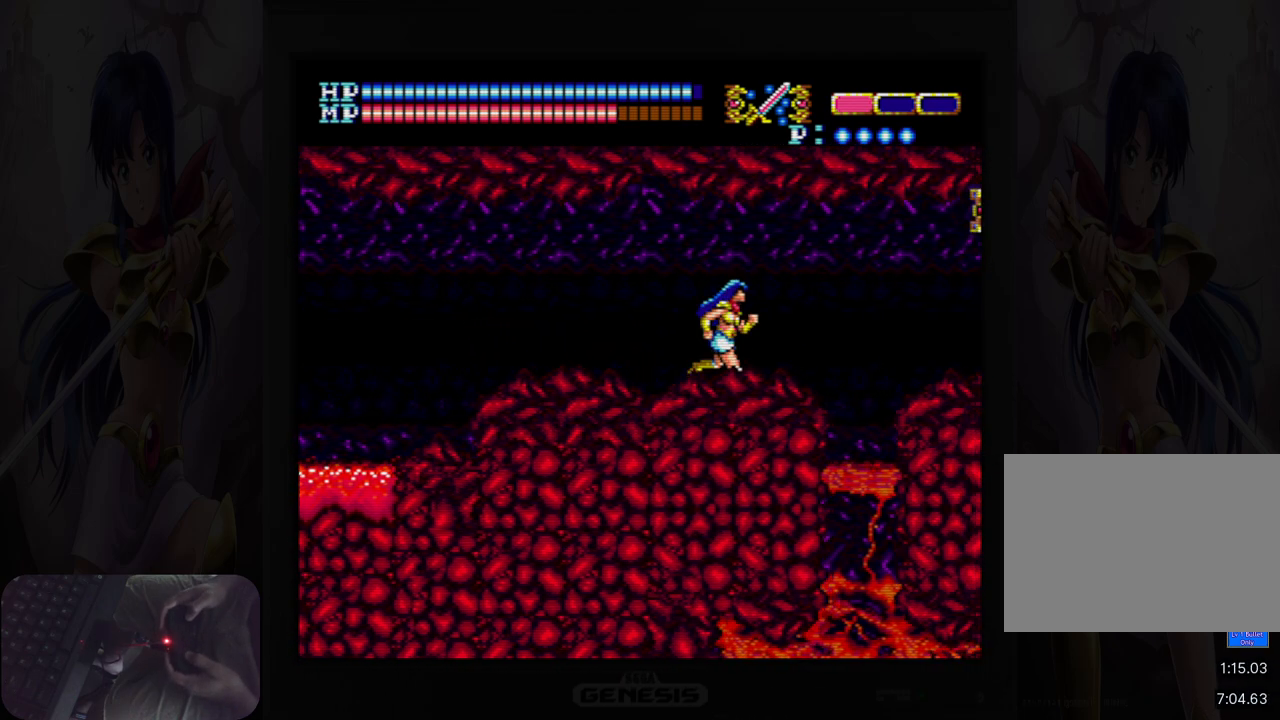
{"buttons": [], "events": [[133, "B", "down"], [133, "DPAD_RIGHT", "up"], [250, "B", "up"]]}
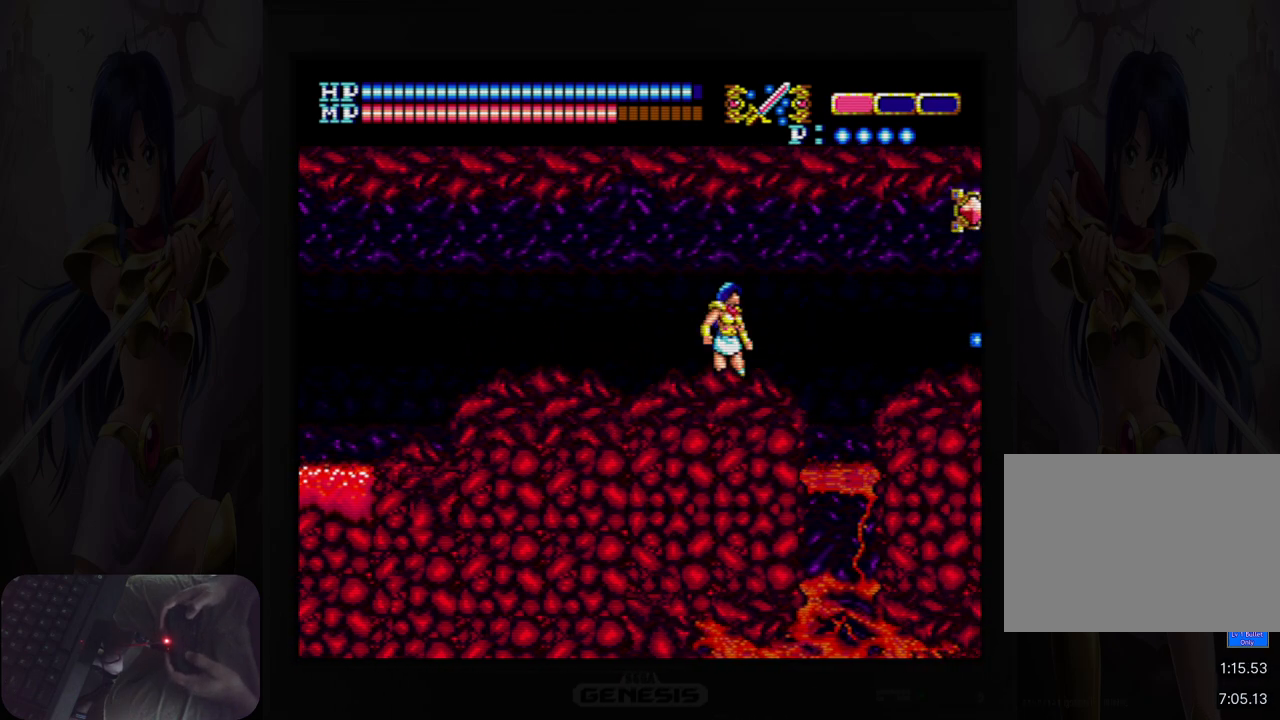
{"buttons": ["A", "B"], "events": [[50, "DPAD_RIGHT", "down"], [333, "A", "down"], [333, "DPAD_RIGHT", "up"], [433, "B", "down"]]}
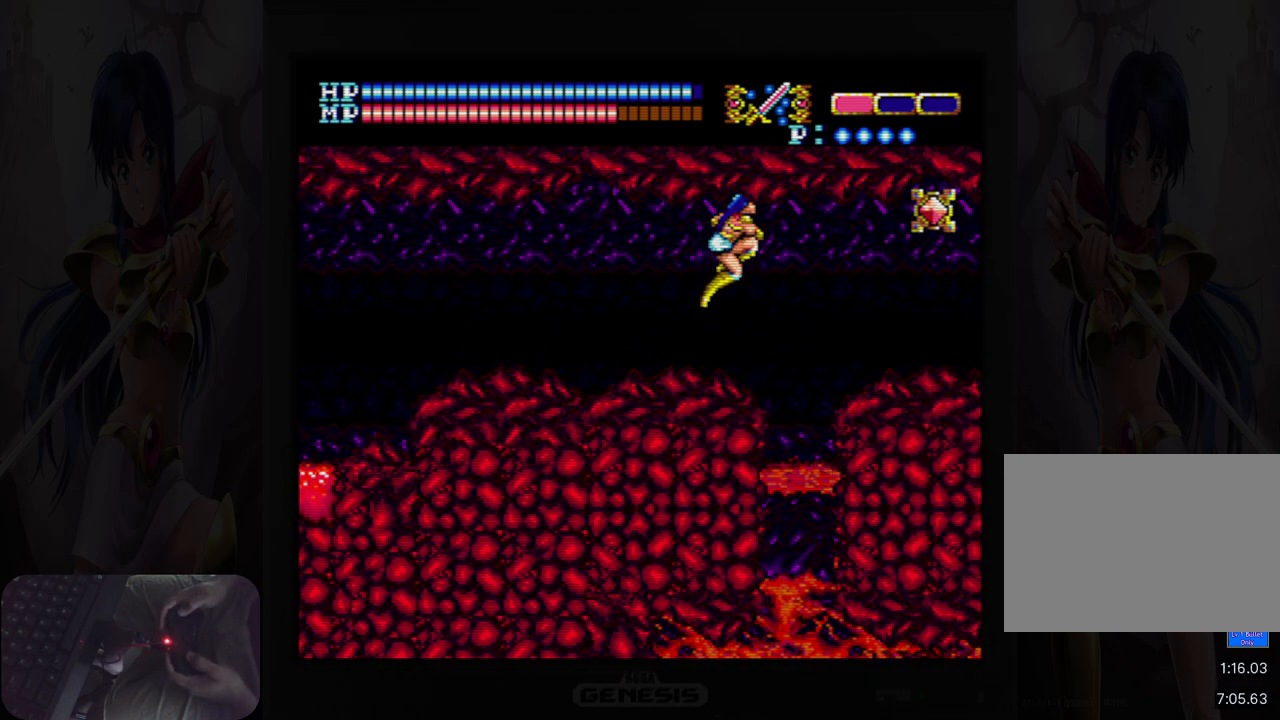
{"buttons": [], "events": [[150, "B", "up"], [183, "A", "up"], [283, "DPAD_RIGHT", "down"], [450, "DPAD_RIGHT", "up"]]}
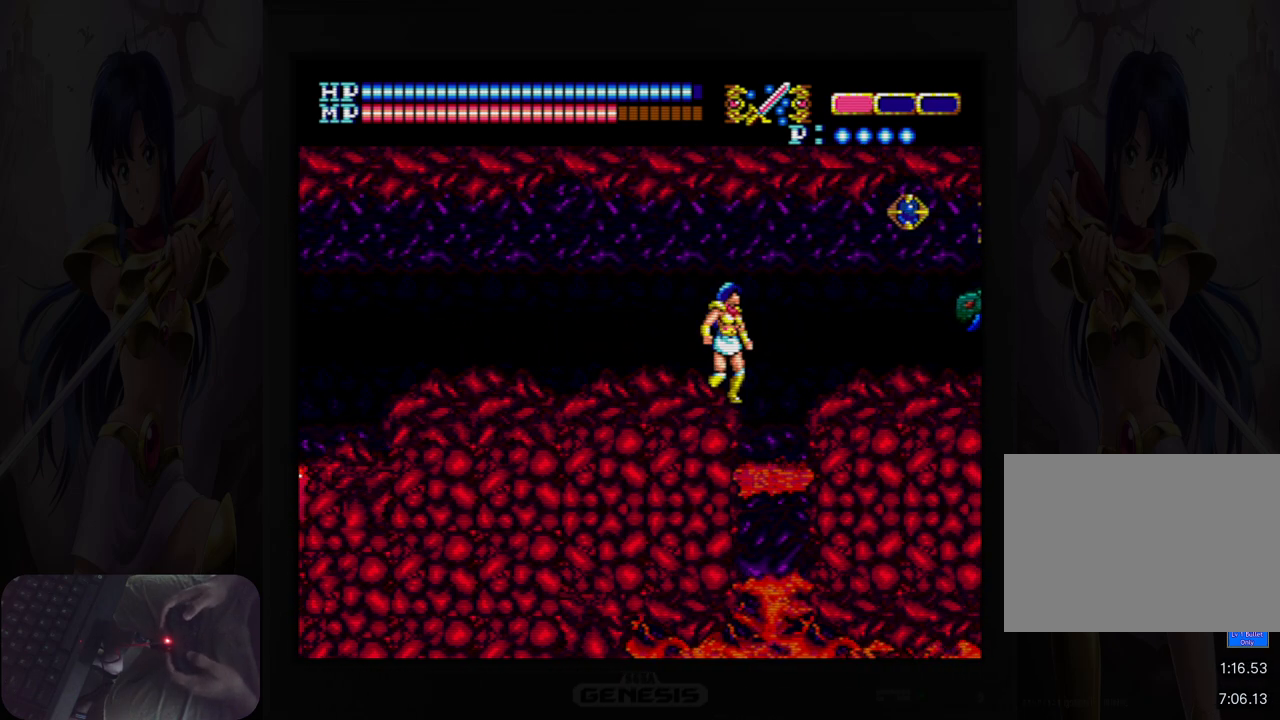
{"buttons": ["B"], "events": [[467, "B", "down"]]}
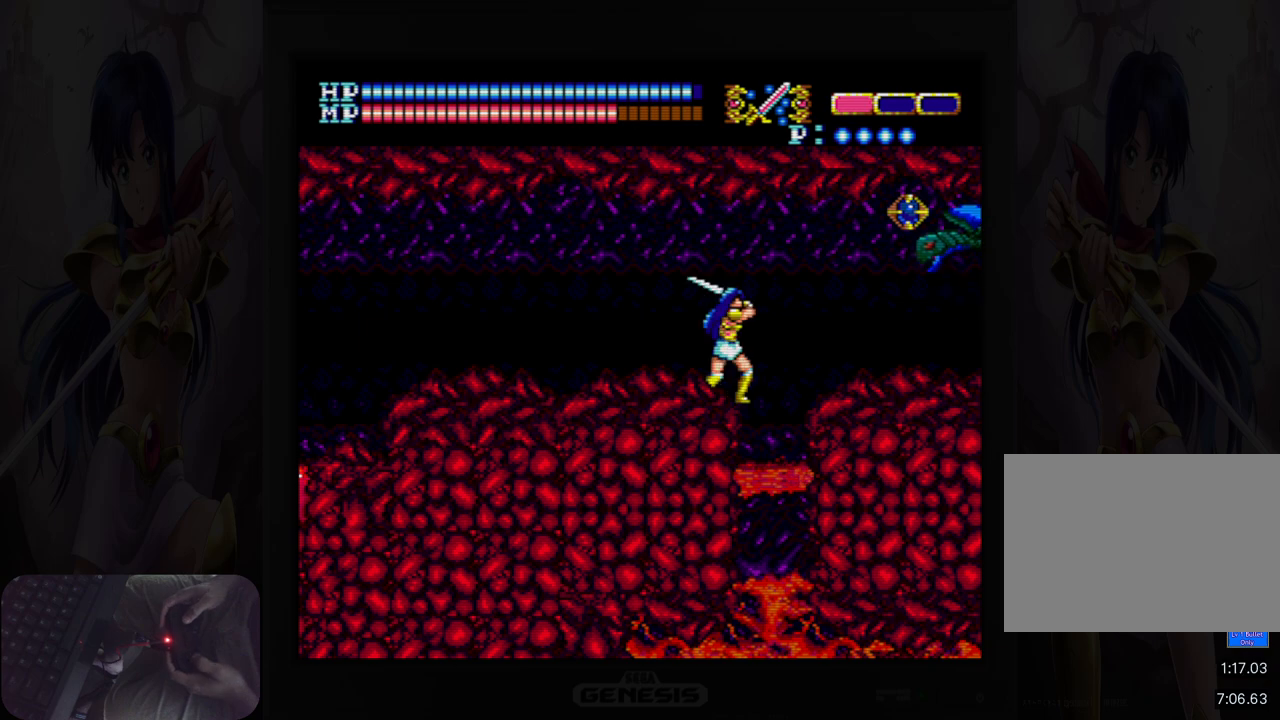
{"buttons": [], "events": [[83, "B", "up"], [300, "B", "down"], [400, "B", "up"]]}
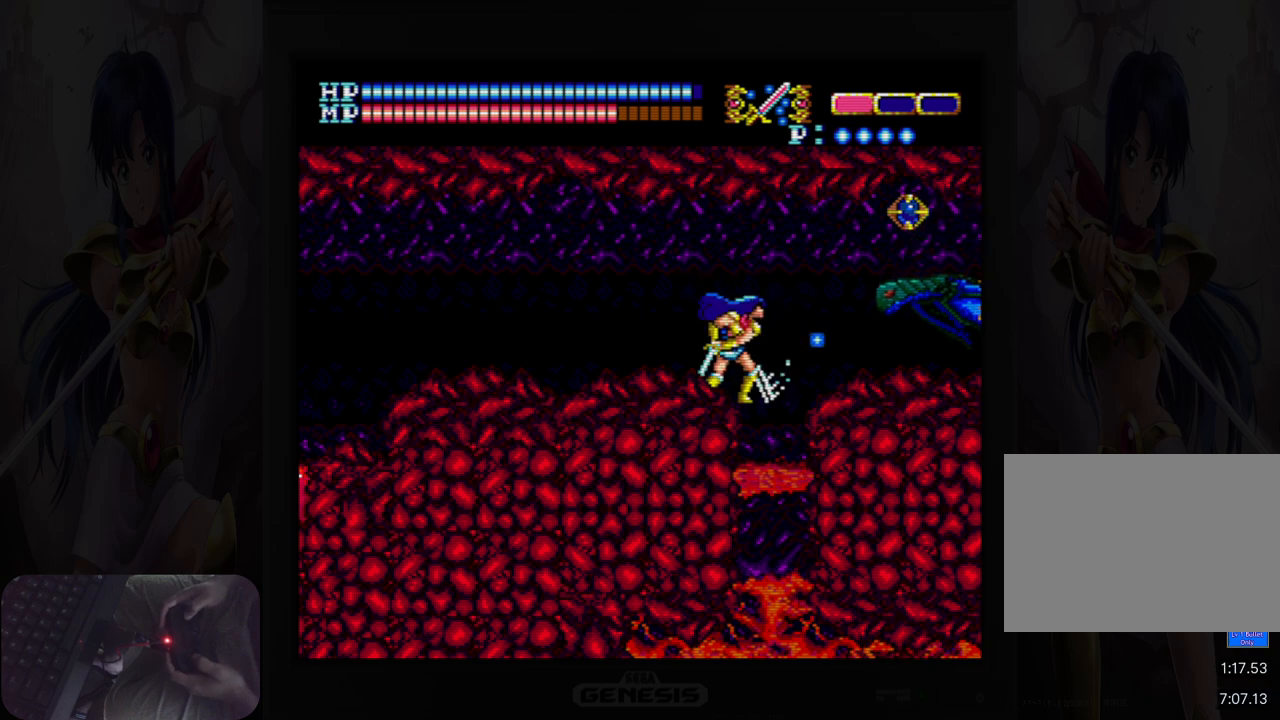
{"buttons": [], "events": [[67, "B", "down"], [200, "B", "up"], [367, "B", "down"], [500, "B", "up"]]}
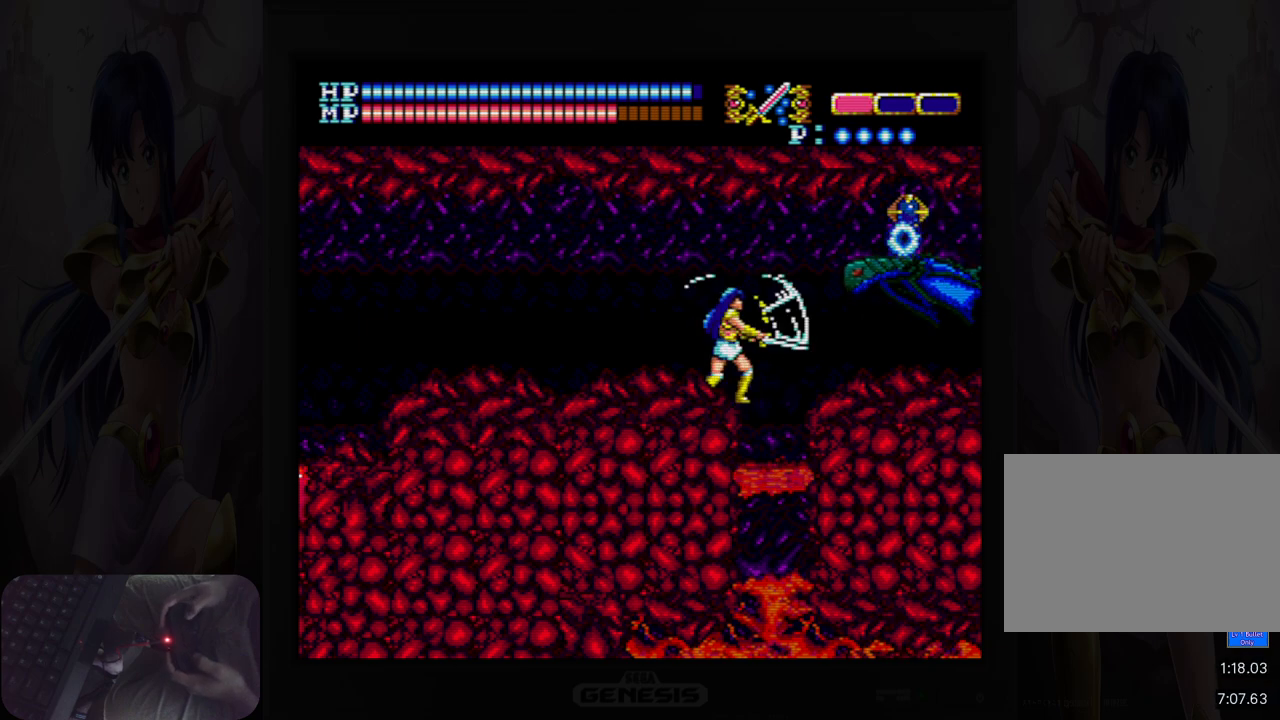
{"buttons": [], "events": [[183, "B", "down"], [300, "B", "up"]]}
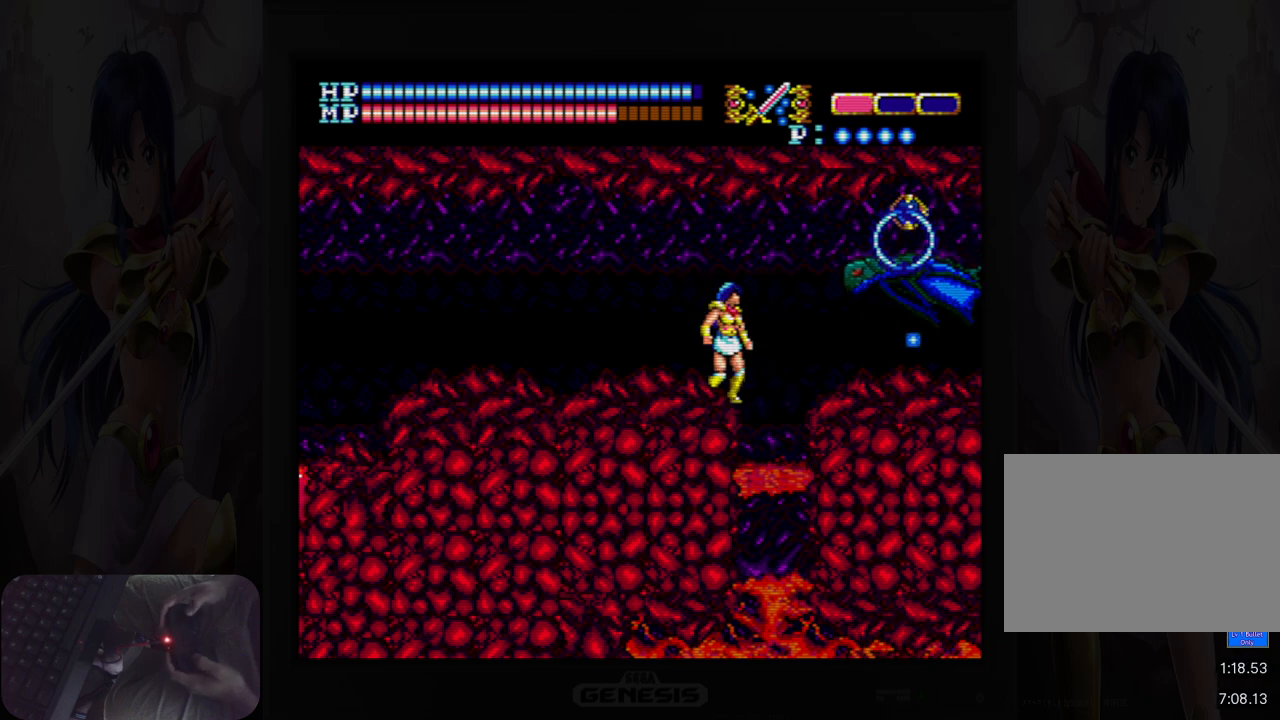
{"buttons": ["DPAD_DOWN"], "events": [[33, "DPAD_DOWN", "down"], [283, "Y", "down"], [450, "Y", "up"]]}
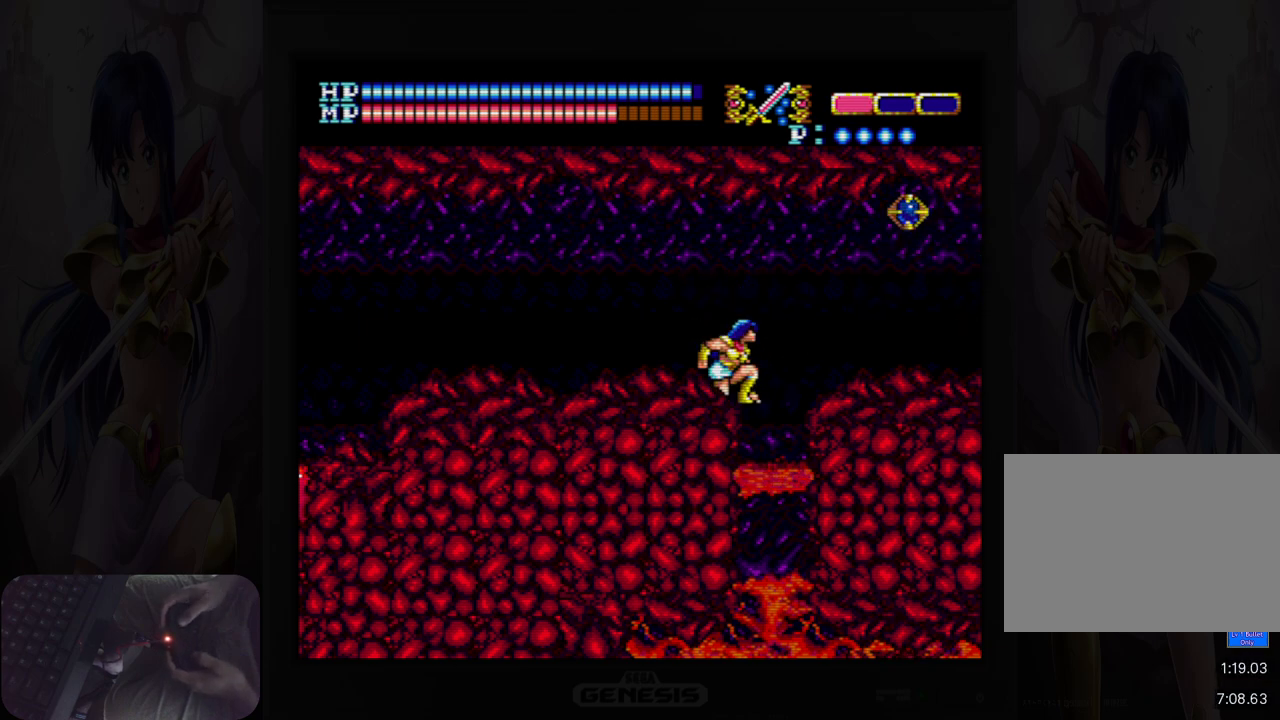
{"buttons": ["DPAD_DOWN"], "events": [[183, "Y", "down"], [283, "Y", "up"]]}
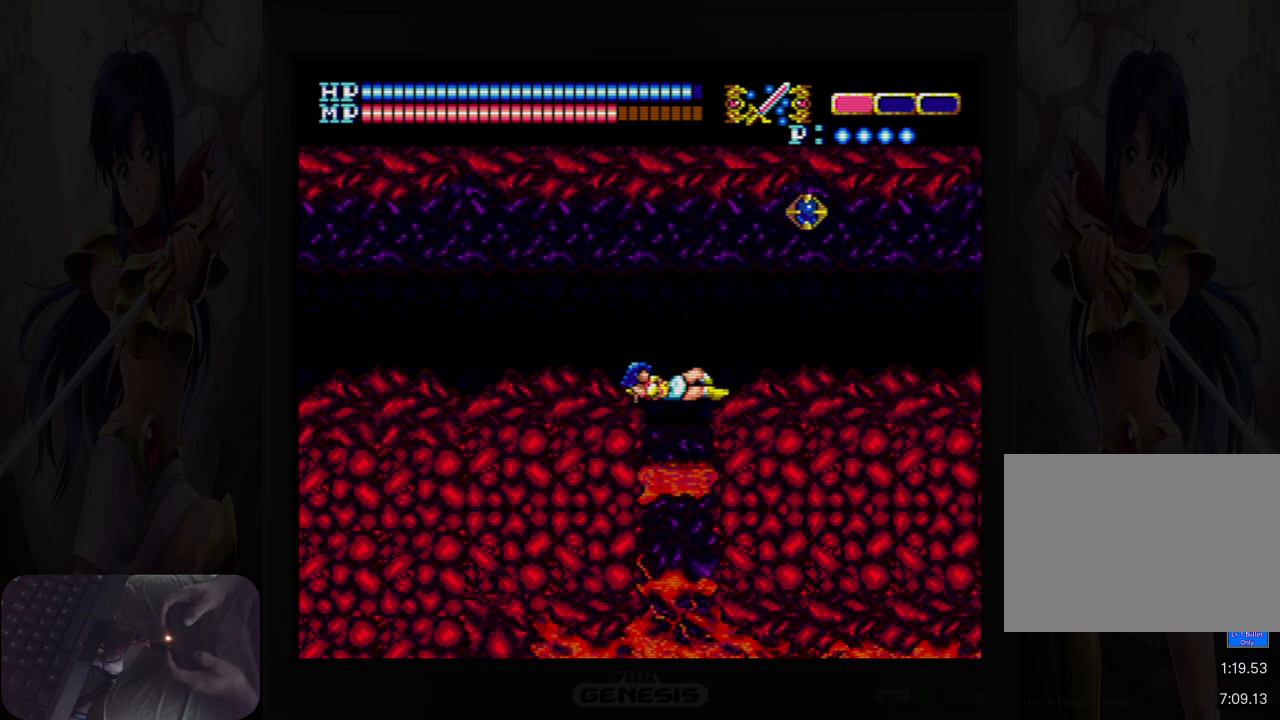
{"buttons": ["A"], "events": [[50, "DPAD_DOWN", "up"], [400, "A", "down"]]}
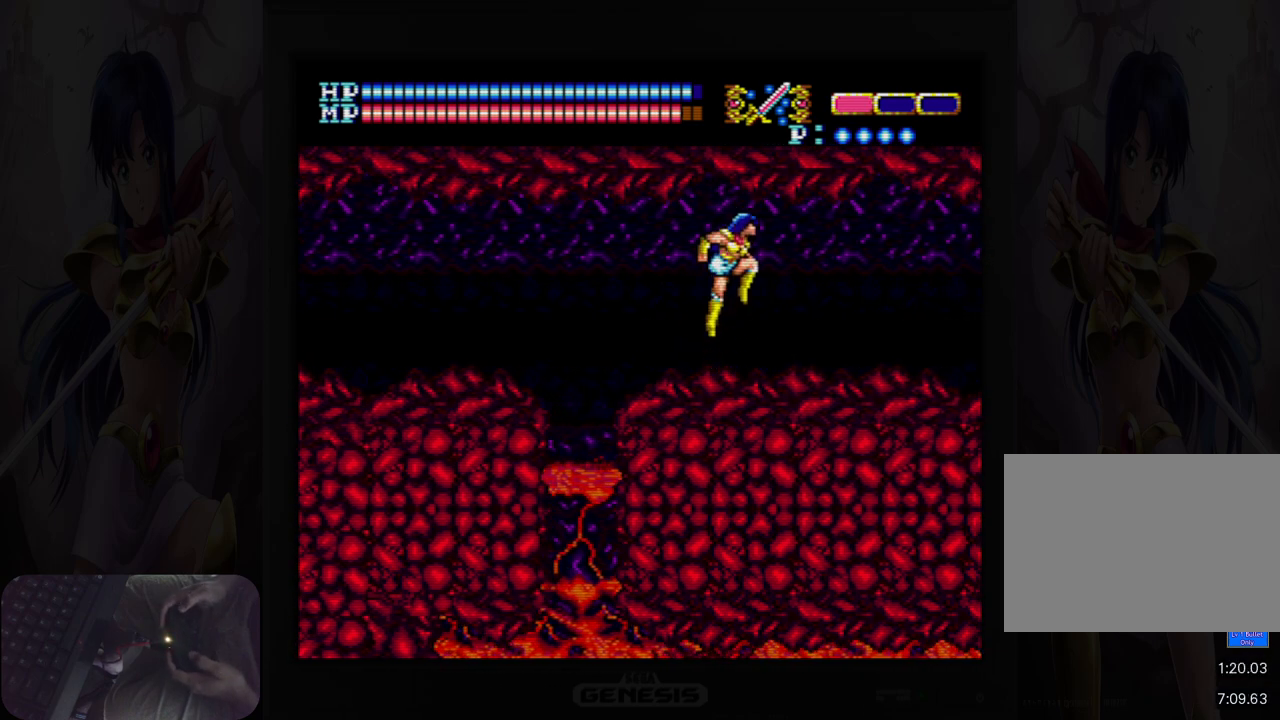
{"buttons": ["DPAD_RIGHT"], "events": [[117, "A", "up"], [117, "DPAD_RIGHT", "down"]]}
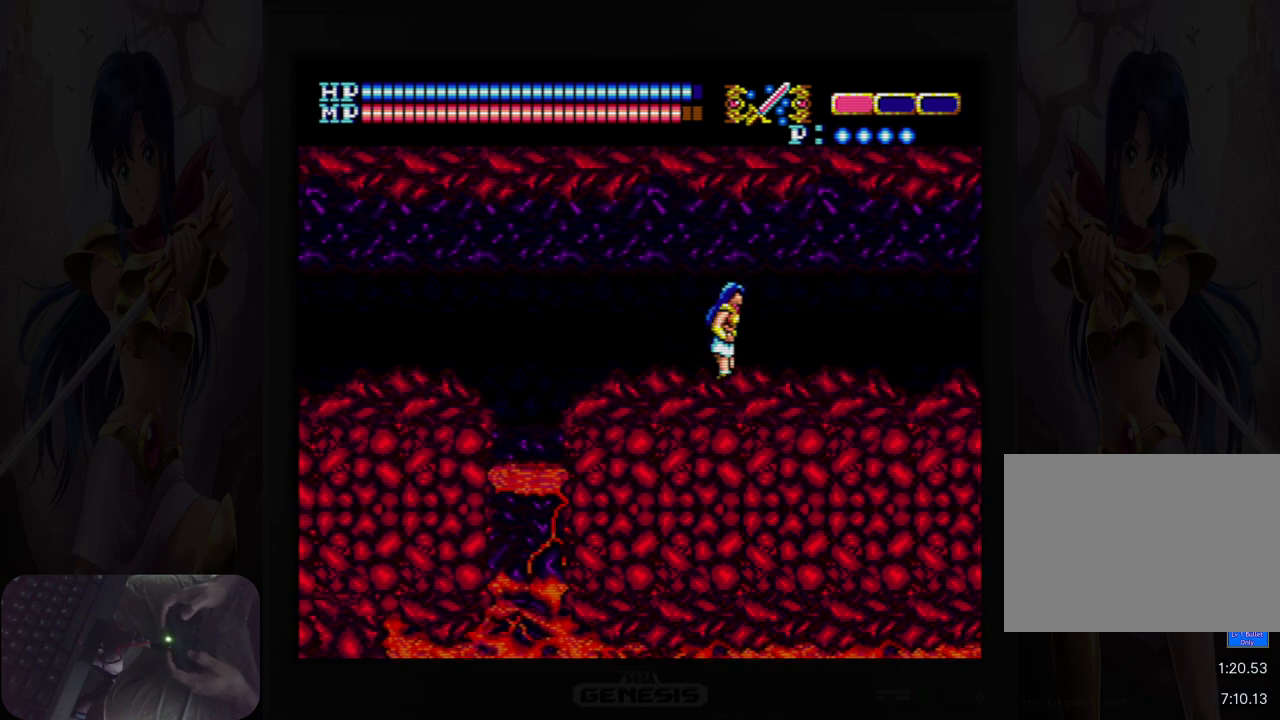
{"buttons": ["DPAD_RIGHT"], "events": []}
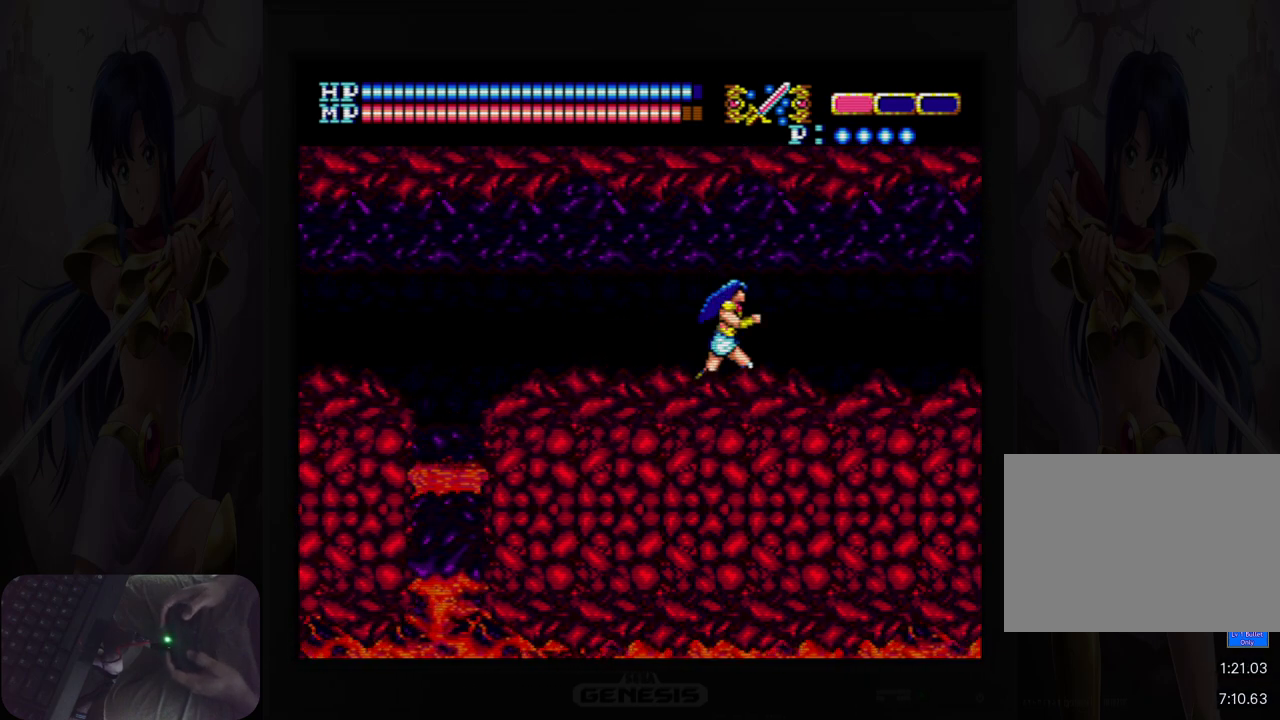
{"buttons": ["DPAD_RIGHT"], "events": []}
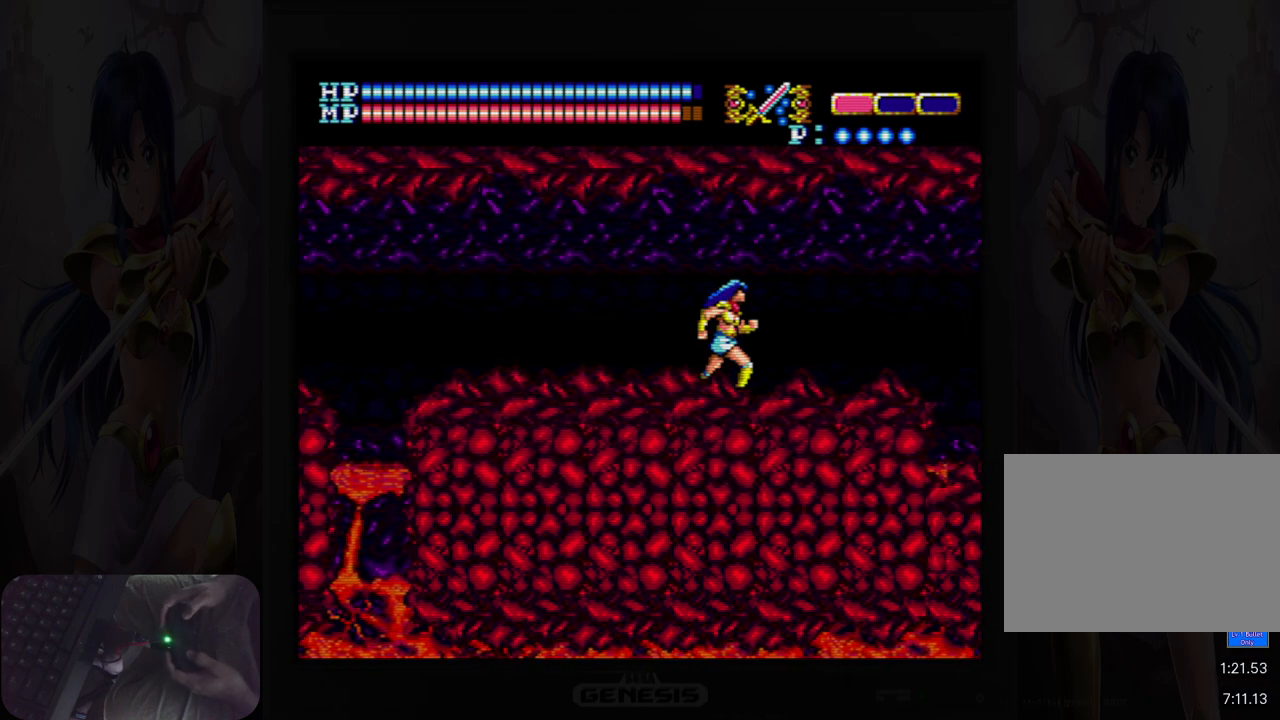
{"buttons": ["DPAD_RIGHT"], "events": []}
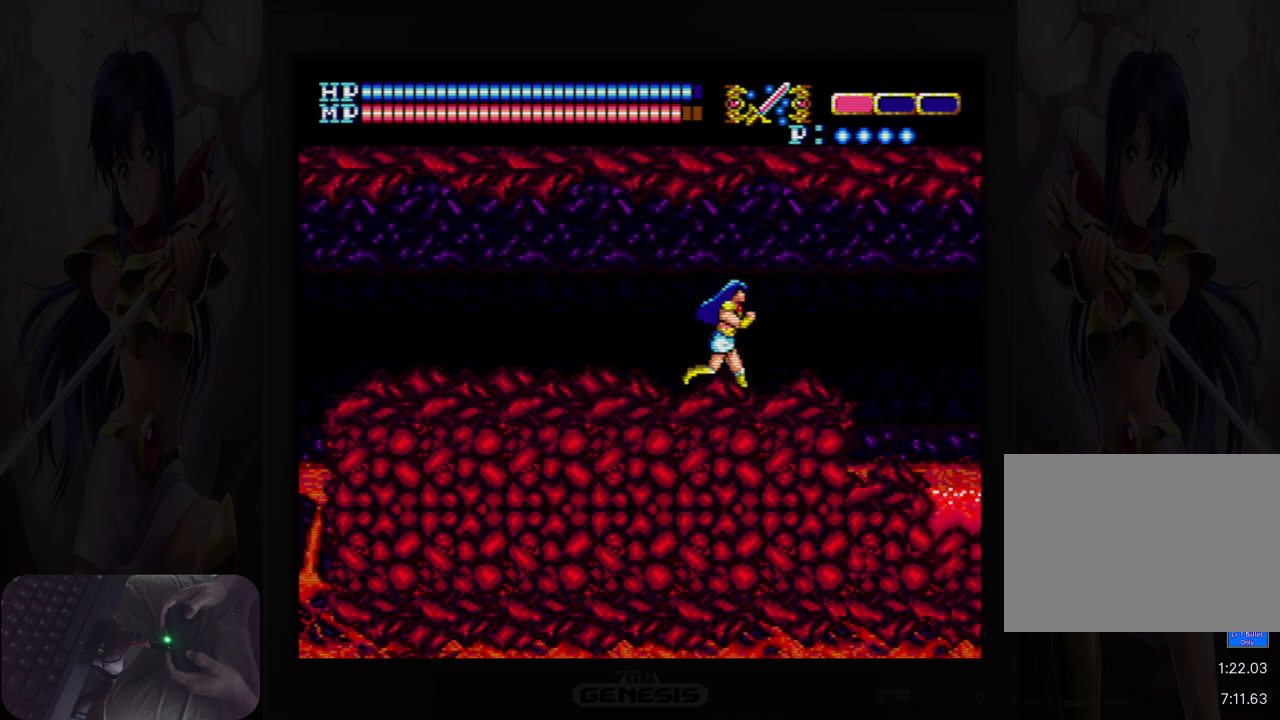
{"buttons": ["DPAD_RIGHT"], "events": []}
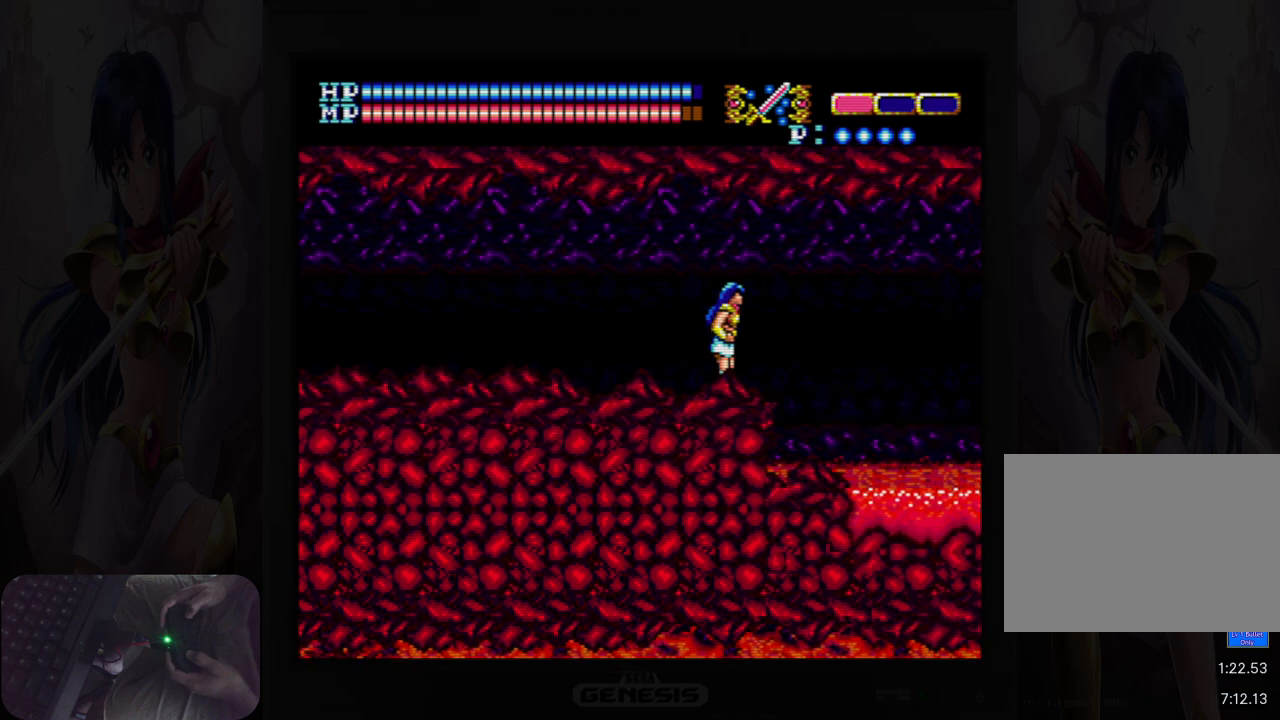
{"buttons": ["DPAD_RIGHT"], "events": [[183, "B", "down"], [283, "B", "up"]]}
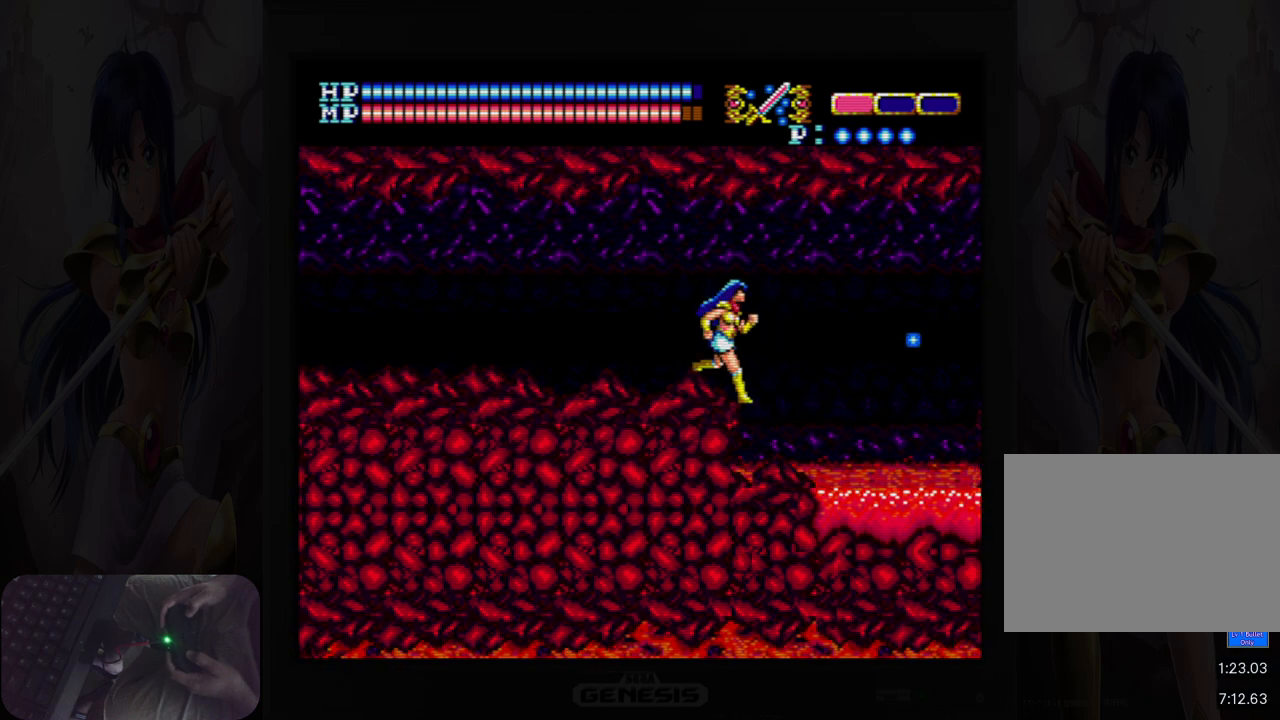
{"buttons": ["A"], "events": [[400, "DPAD_RIGHT", "up"], [483, "A", "down"]]}
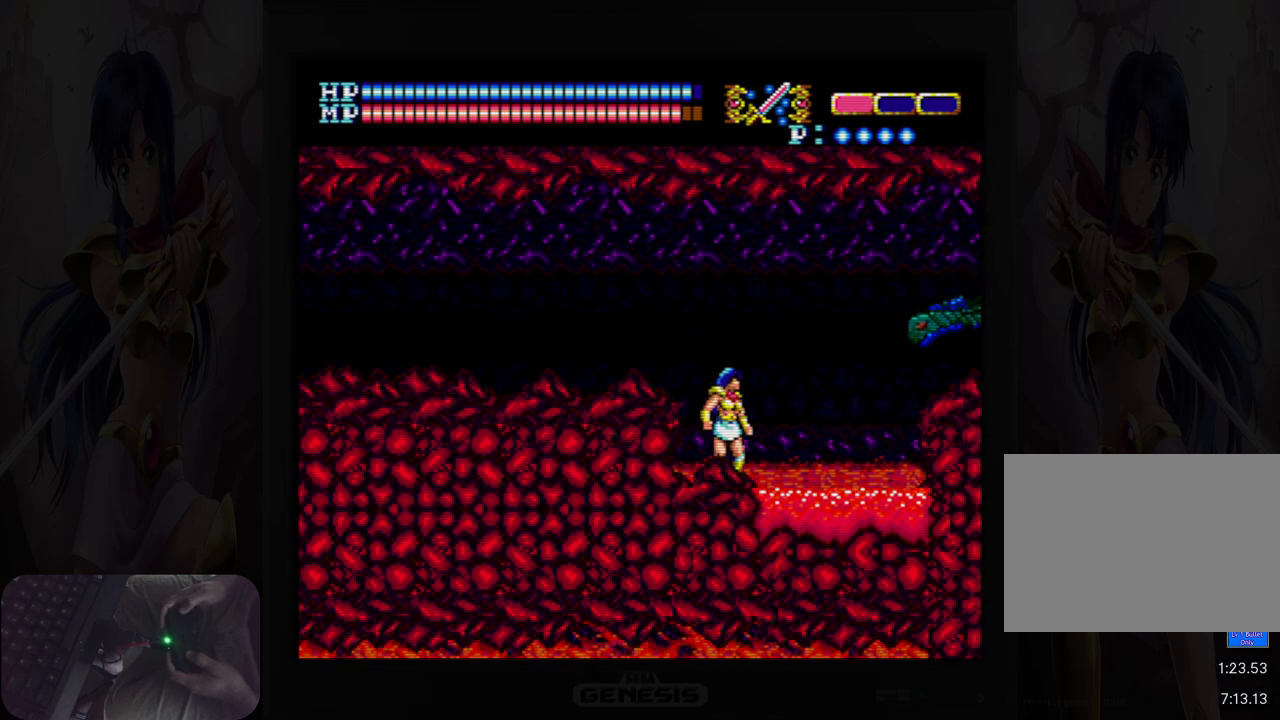
{"buttons": [], "events": [[33, "B", "down"], [200, "B", "up"], [217, "A", "up"], [367, "B", "down"], [500, "B", "up"]]}
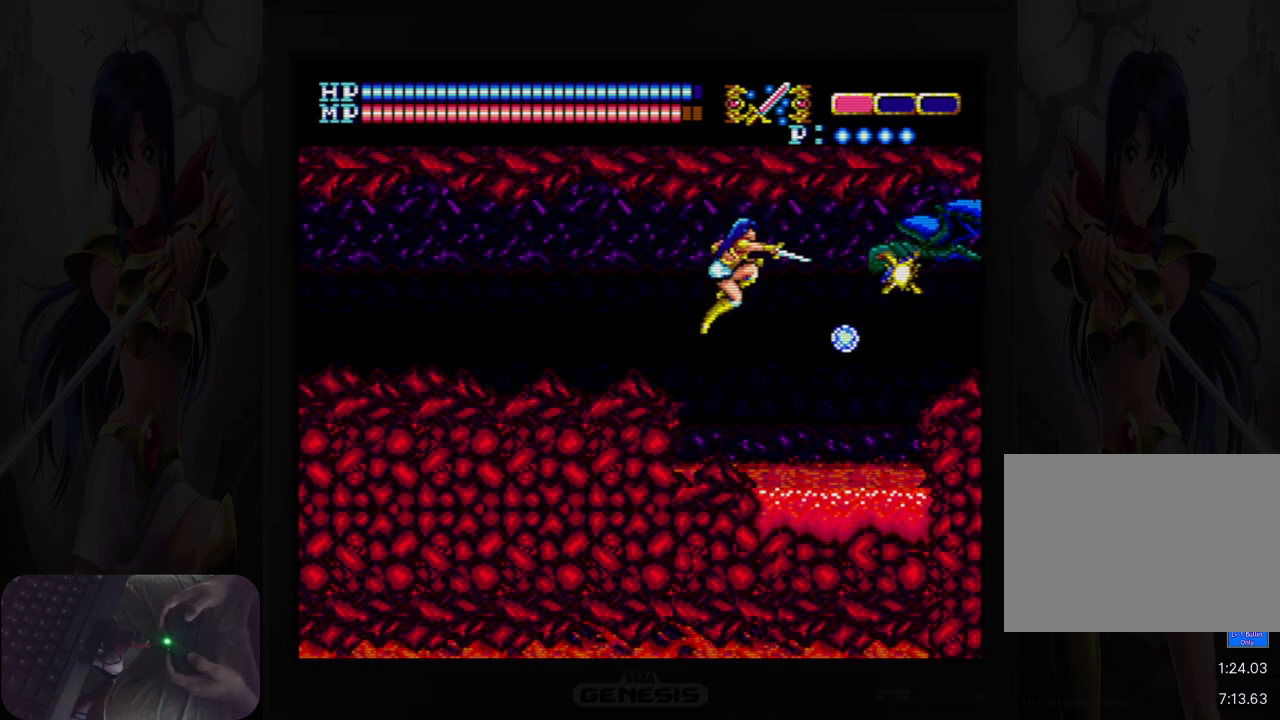
{"buttons": ["B"], "events": [[200, "B", "down"], [283, "B", "up"], [450, "B", "down"]]}
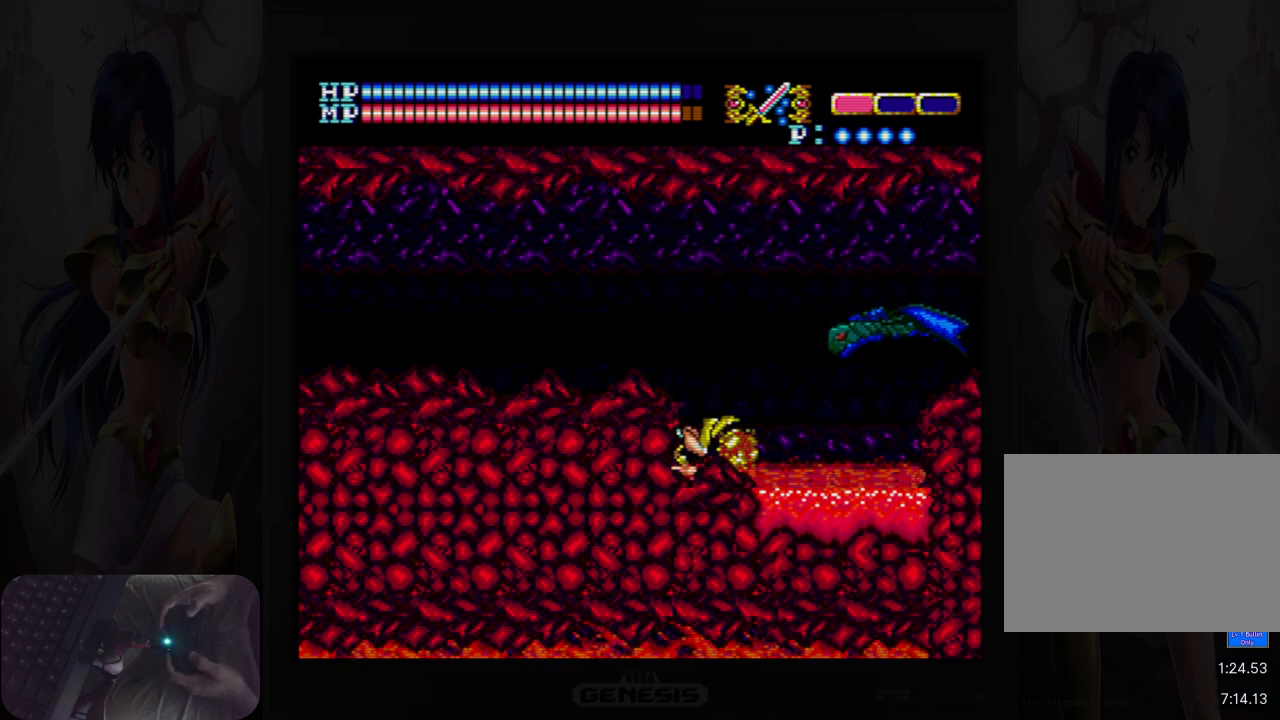
{"buttons": ["A", "B"], "events": [[67, "B", "up"], [400, "A", "down"], [483, "B", "down"]]}